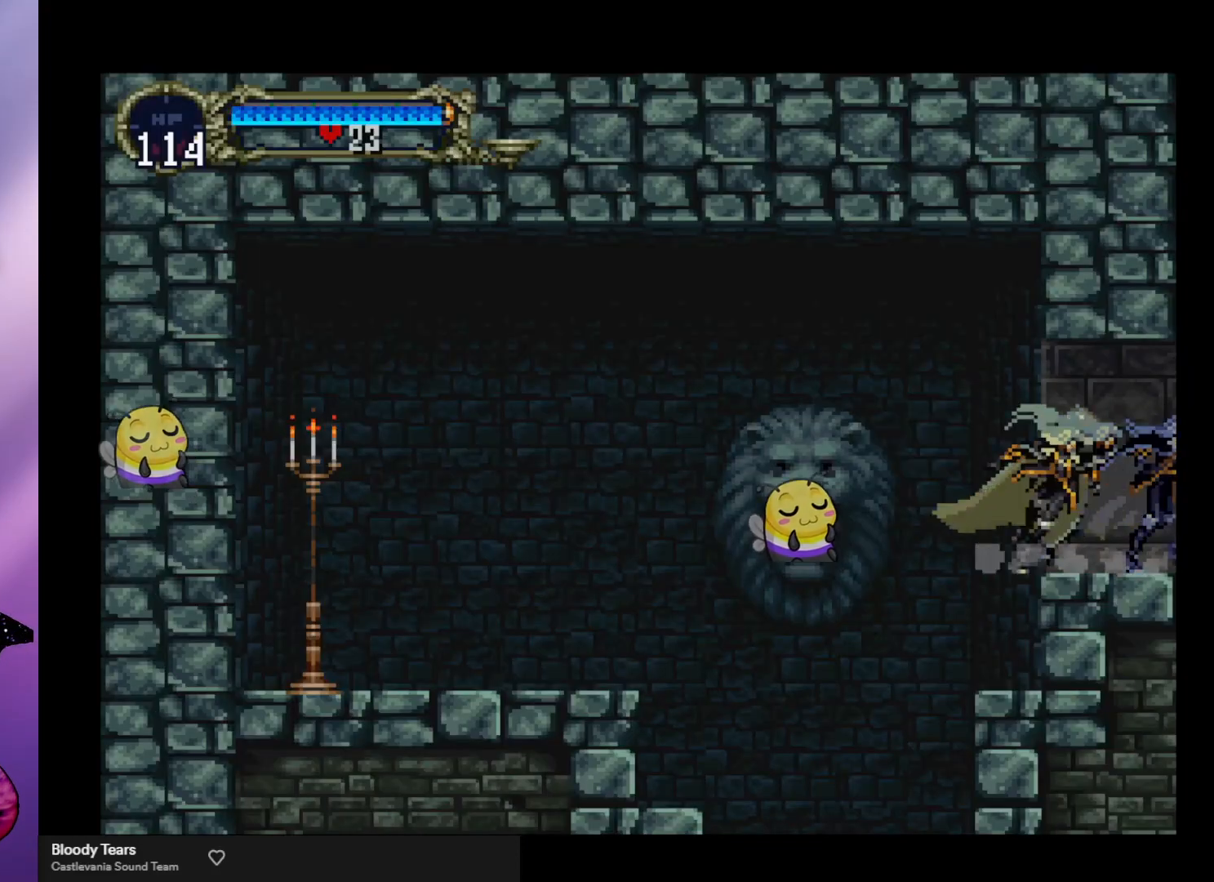
Gameplay with a controller (arcade stick); each line is a JSON object with the inputs held at the frame after it. "events" lists button and stick changes between this image and that frame as [ms after this image, input, new state], when the widget could be followed in between. Not read: L3 R3.
{"buttons": [], "left_stick": "left", "events": [[100, "B", "up"], [133, "B", "down"], [133, "Y", "down"], [200, "Y", "up"], [233, "B", "up"], [267, "B", "down"], [300, "Y", "down"], [333, "Y", "up"], [400, "B", "up"], [400, "left_stick", "left"]]}
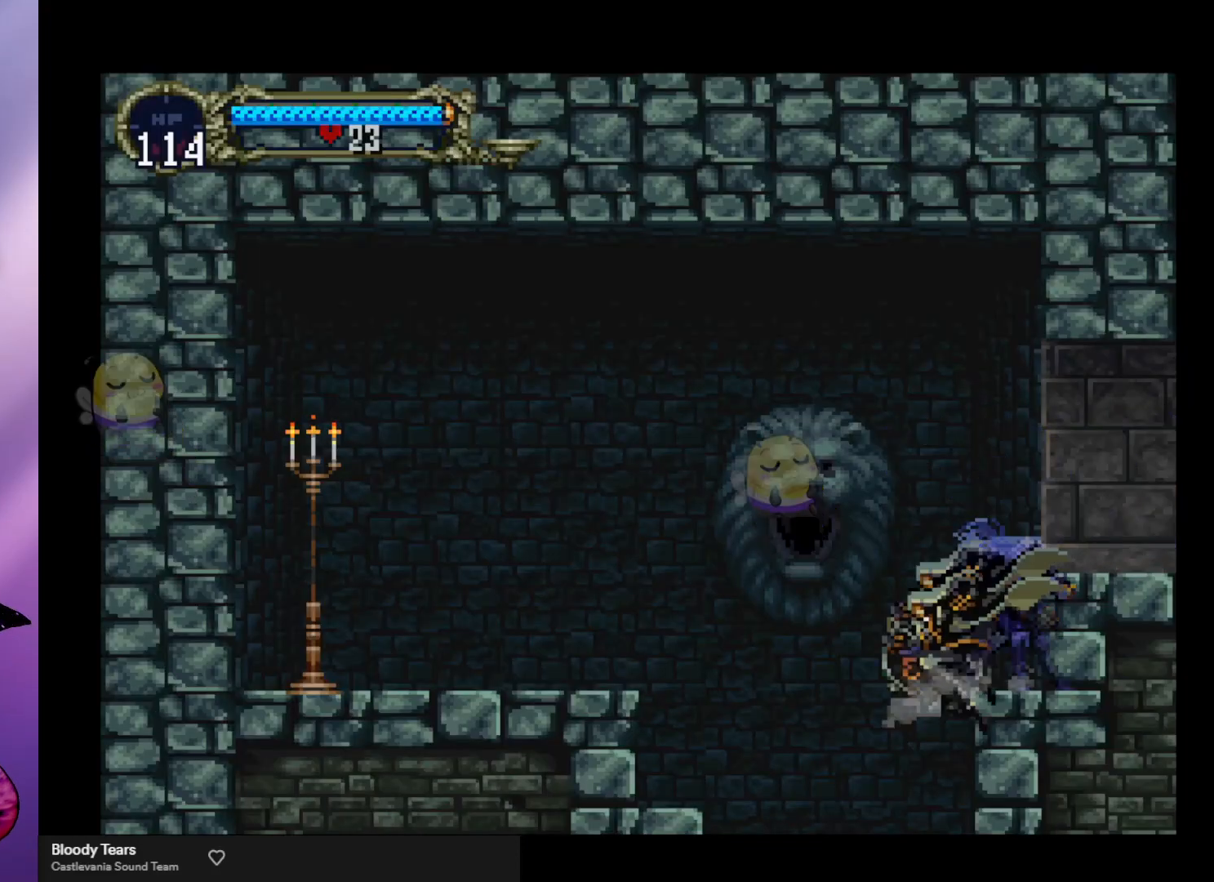
{"buttons": [], "left_stick": "left", "events": []}
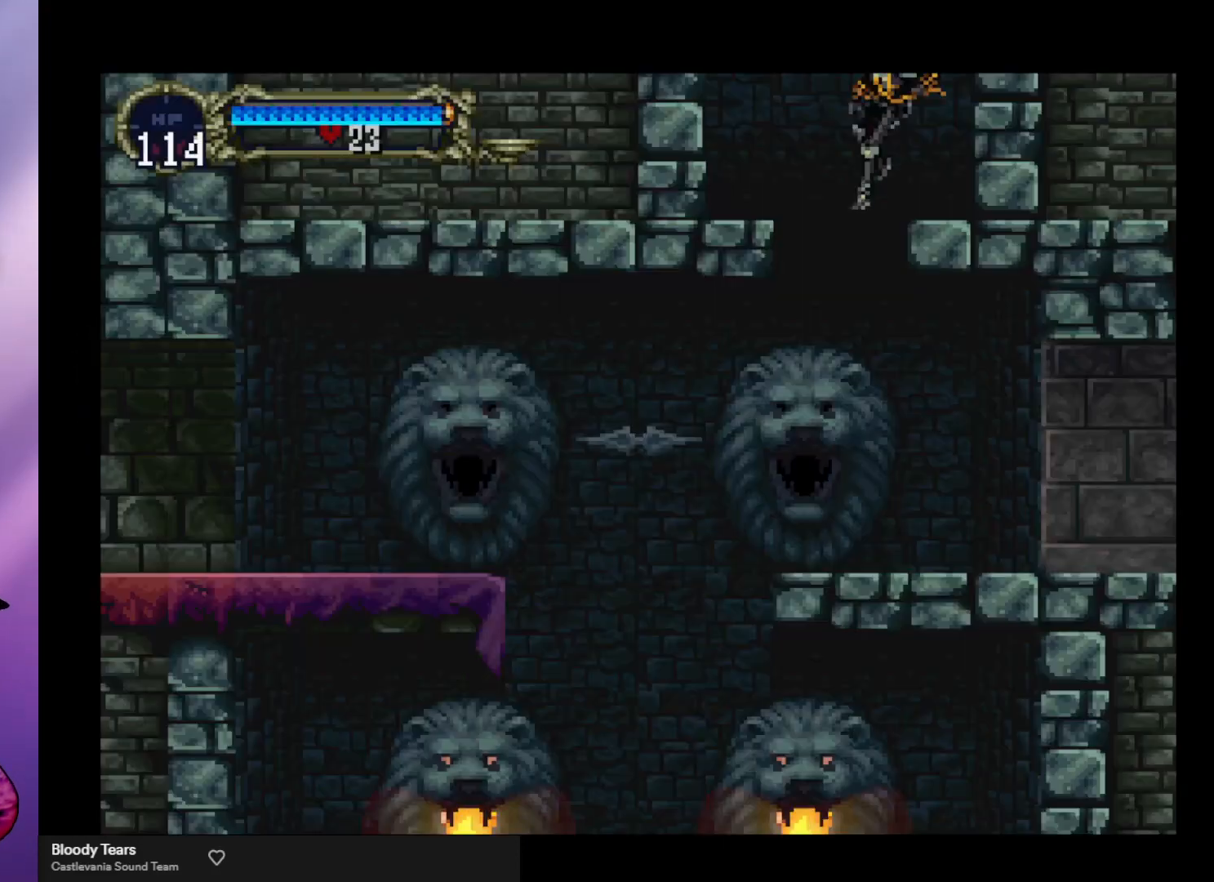
{"buttons": [], "left_stick": "left", "events": []}
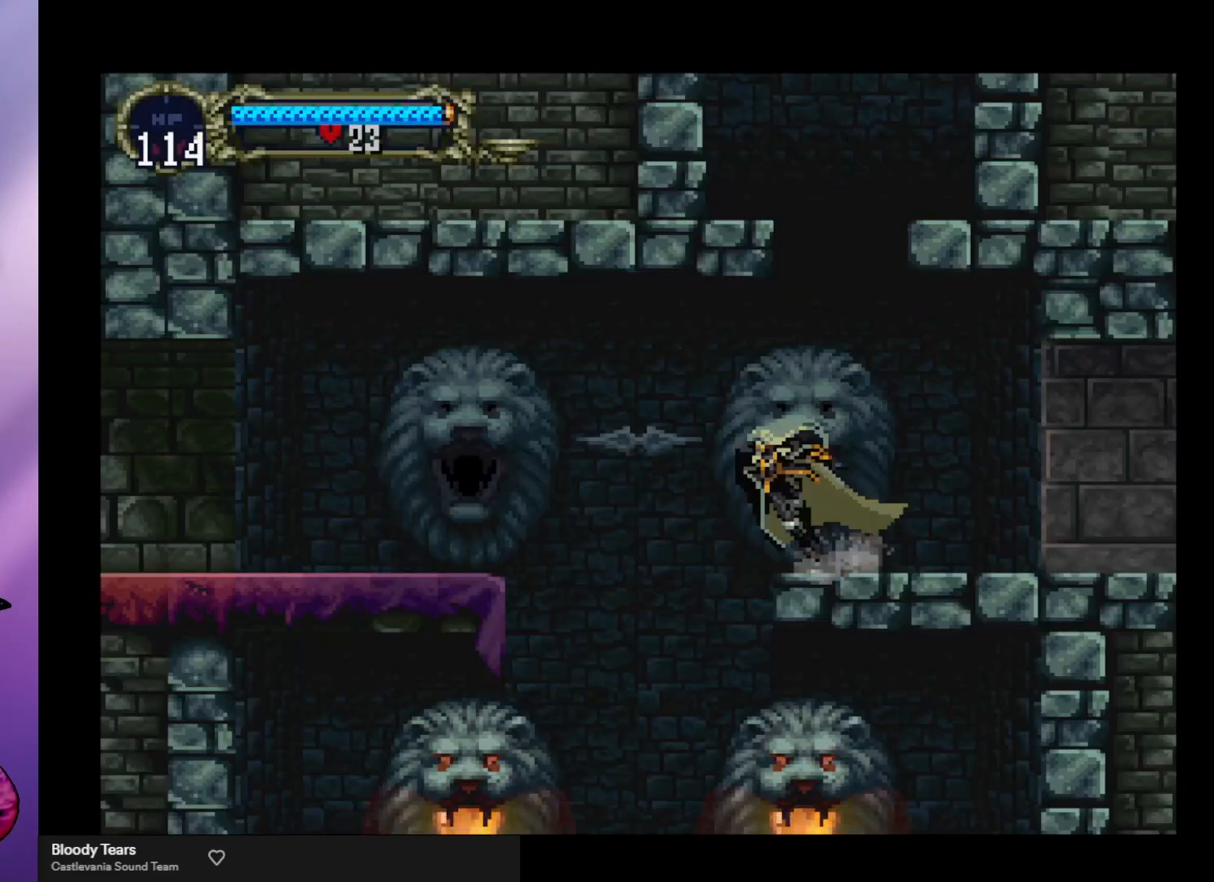
{"buttons": ["A"], "left_stick": "left", "events": [[33, "A", "down"], [200, "A", "up"], [500, "A", "down"]]}
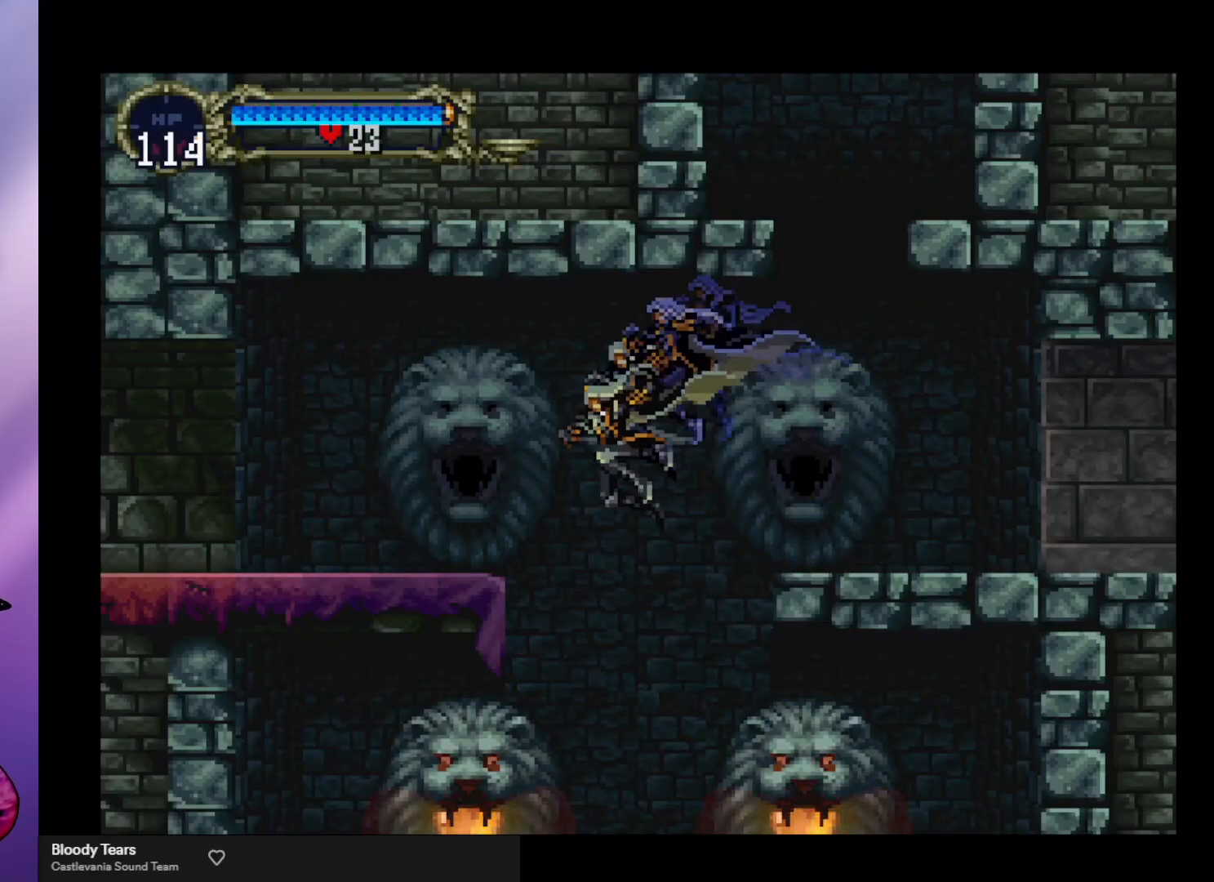
{"buttons": [], "left_stick": "left", "events": [[100, "A", "up"]]}
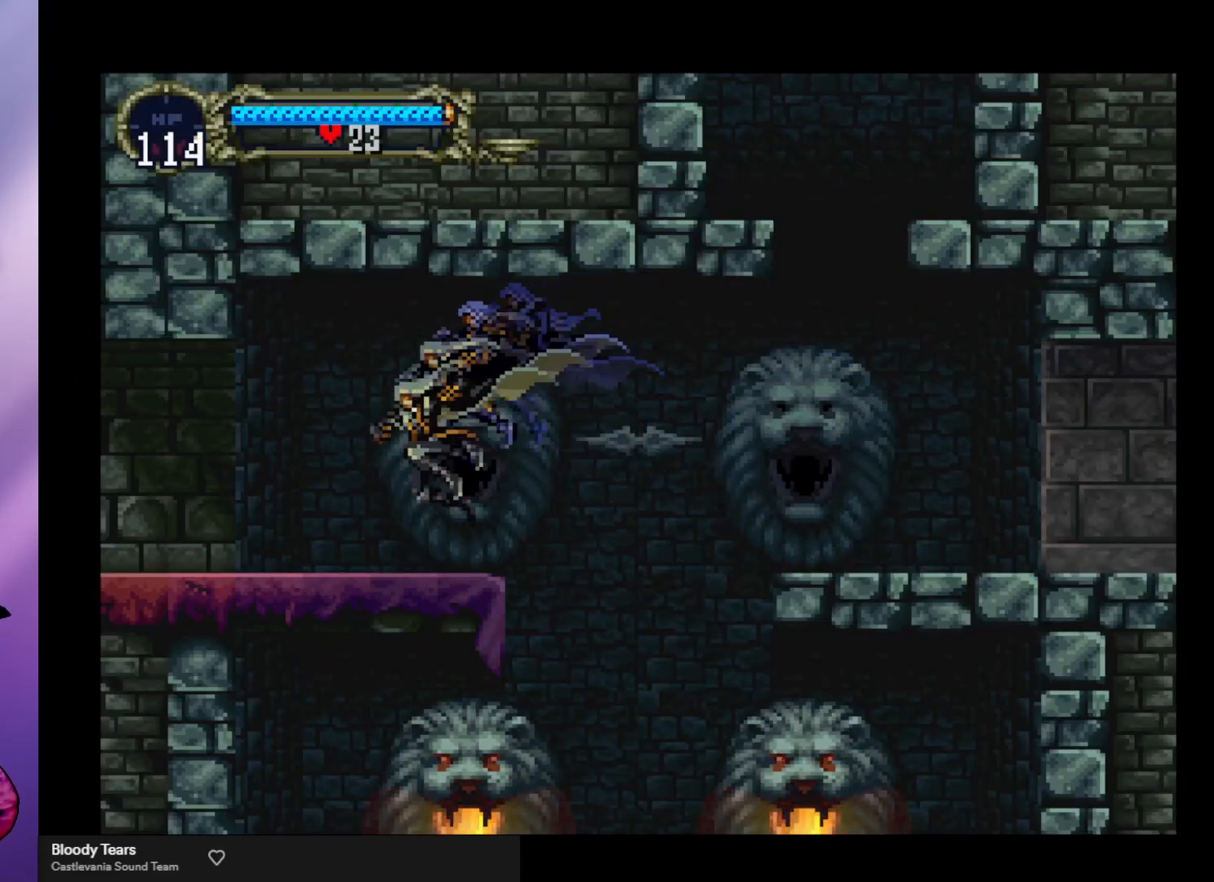
{"buttons": [], "left_stick": "left", "events": []}
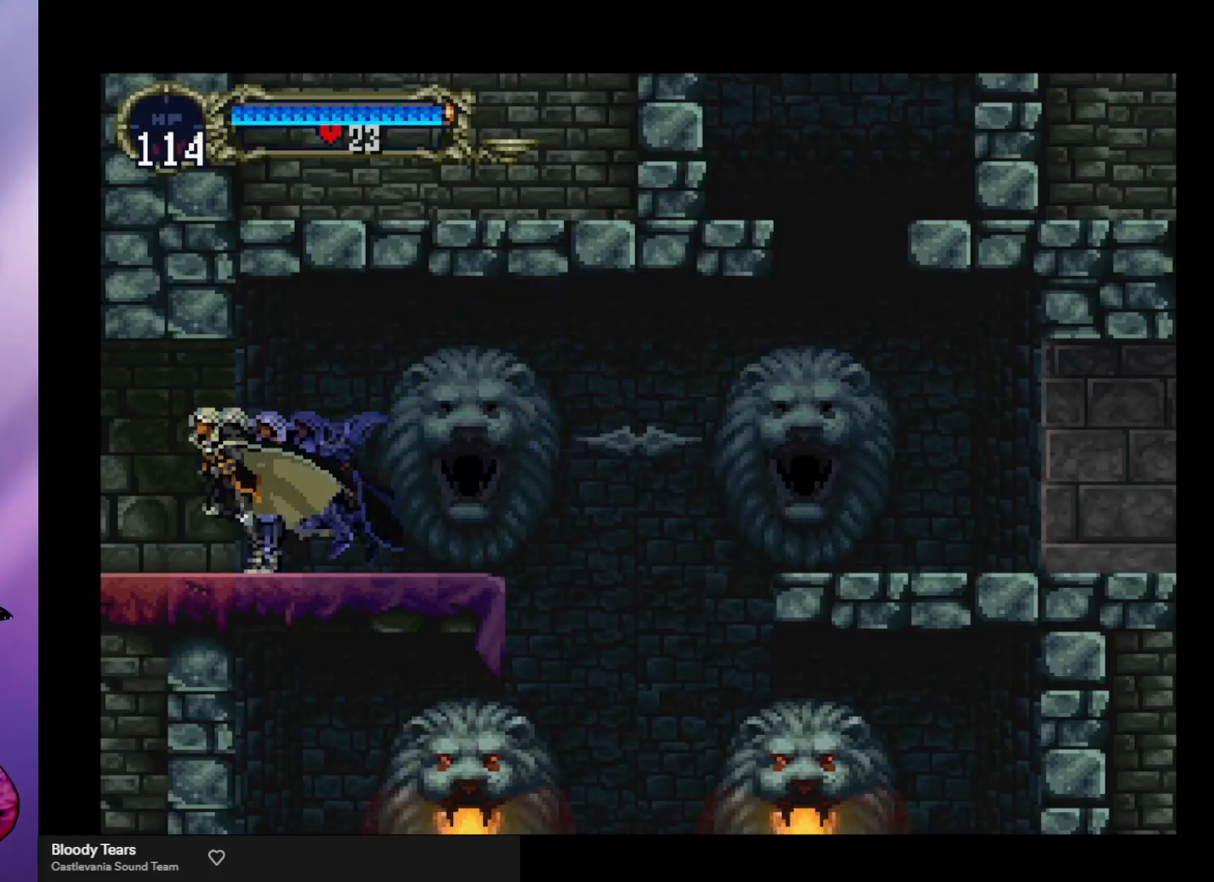
{"buttons": [], "left_stick": "left", "events": []}
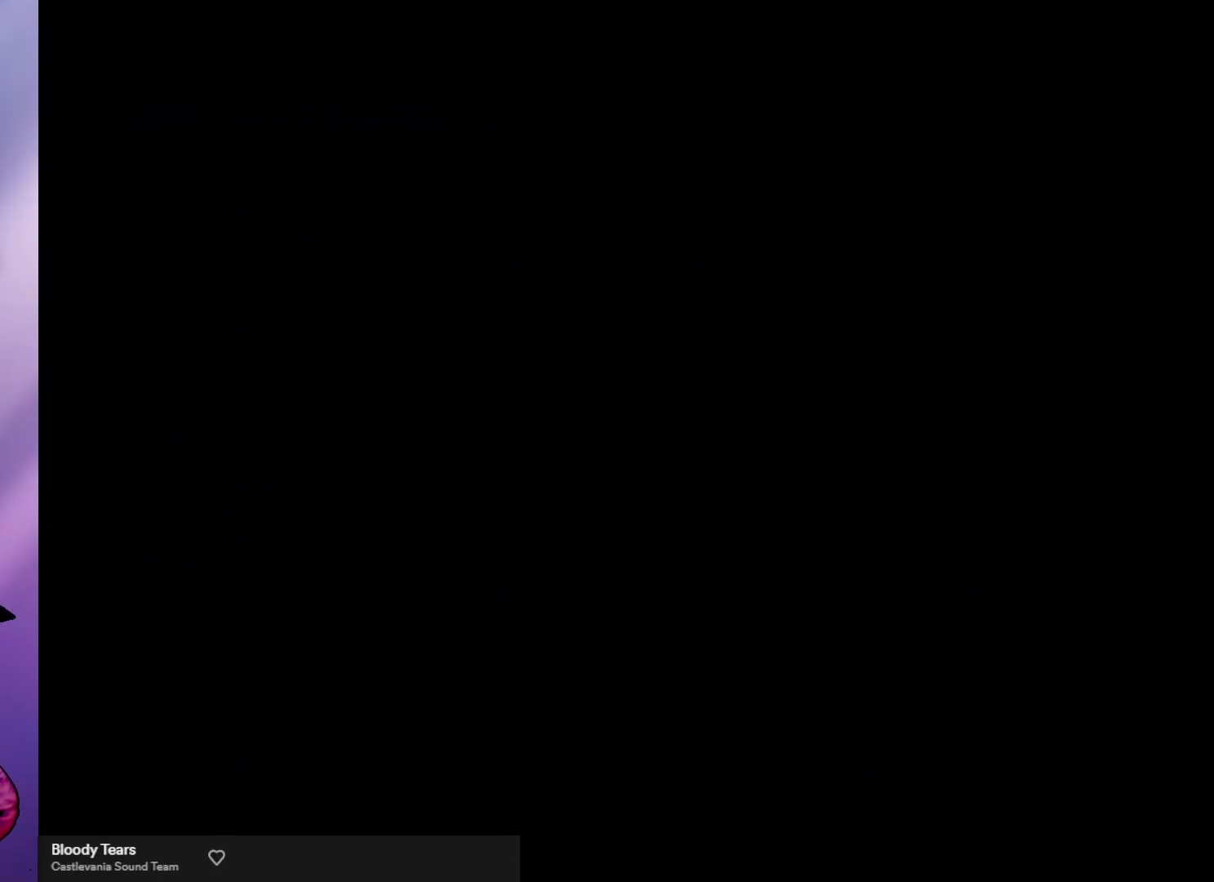
{"buttons": [], "left_stick": "left", "events": []}
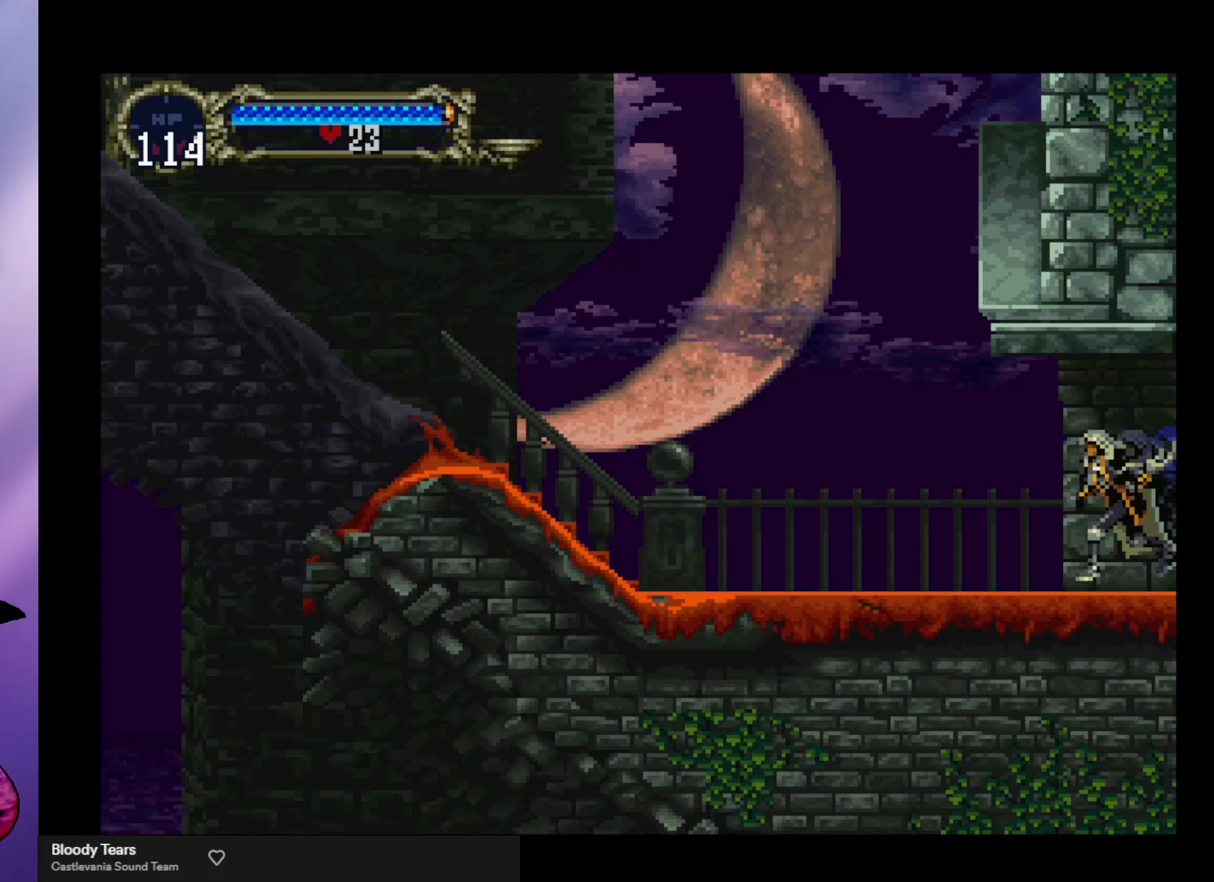
{"buttons": ["A"], "left_stick": "left", "events": [[467, "A", "down"]]}
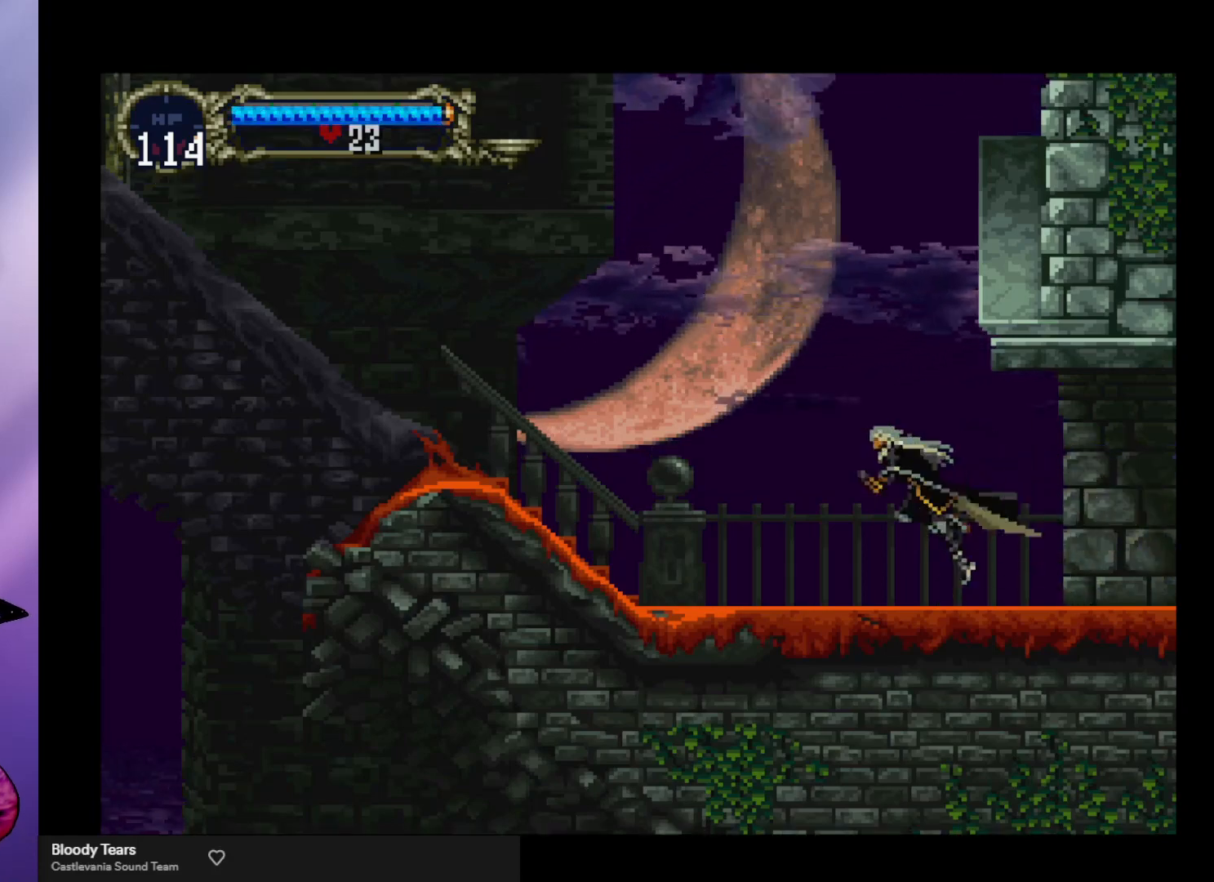
{"buttons": [], "left_stick": "up", "events": [[67, "left_stick", "center"], [100, "A", "up"], [167, "A", "down"], [367, "R1", "down"], [433, "left_stick", "up"], [467, "A", "up"], [467, "R1", "up"]]}
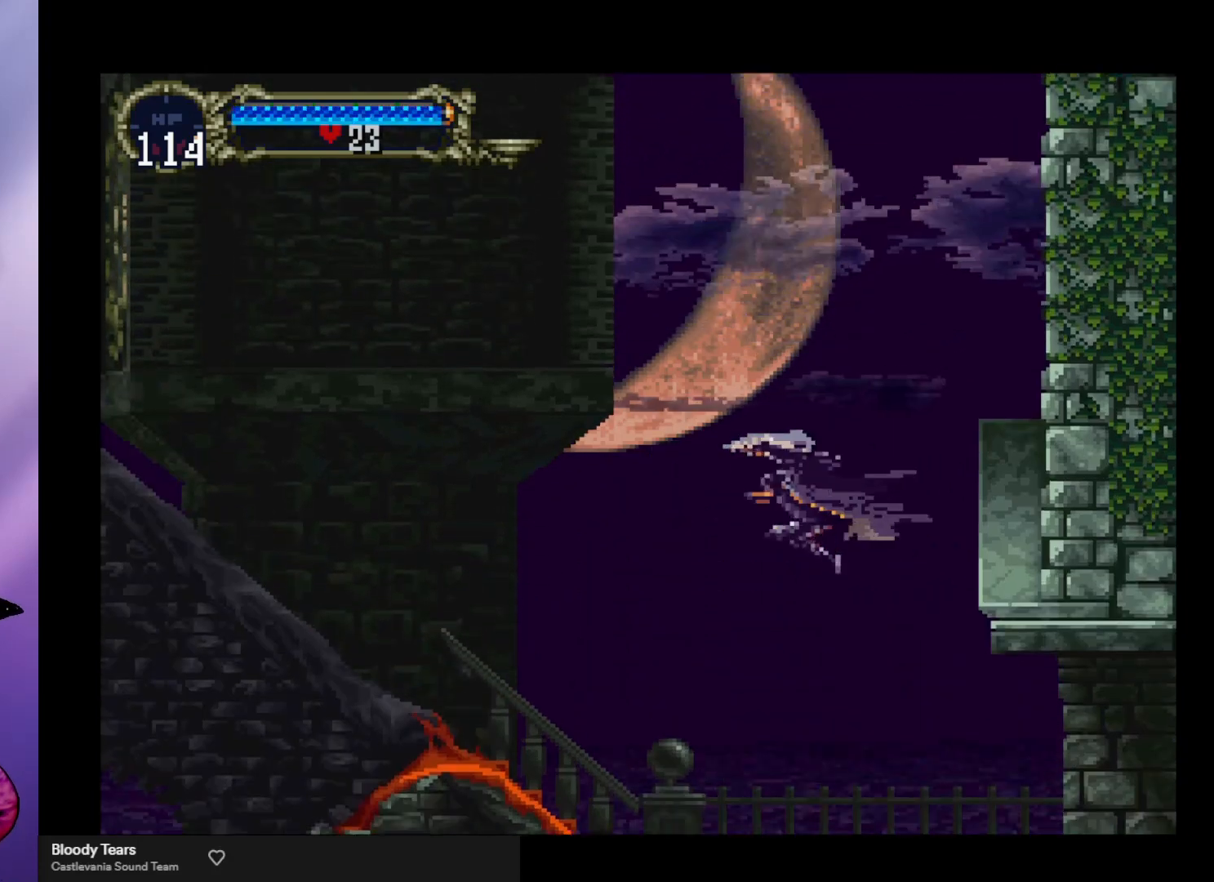
{"buttons": [], "left_stick": "up", "events": []}
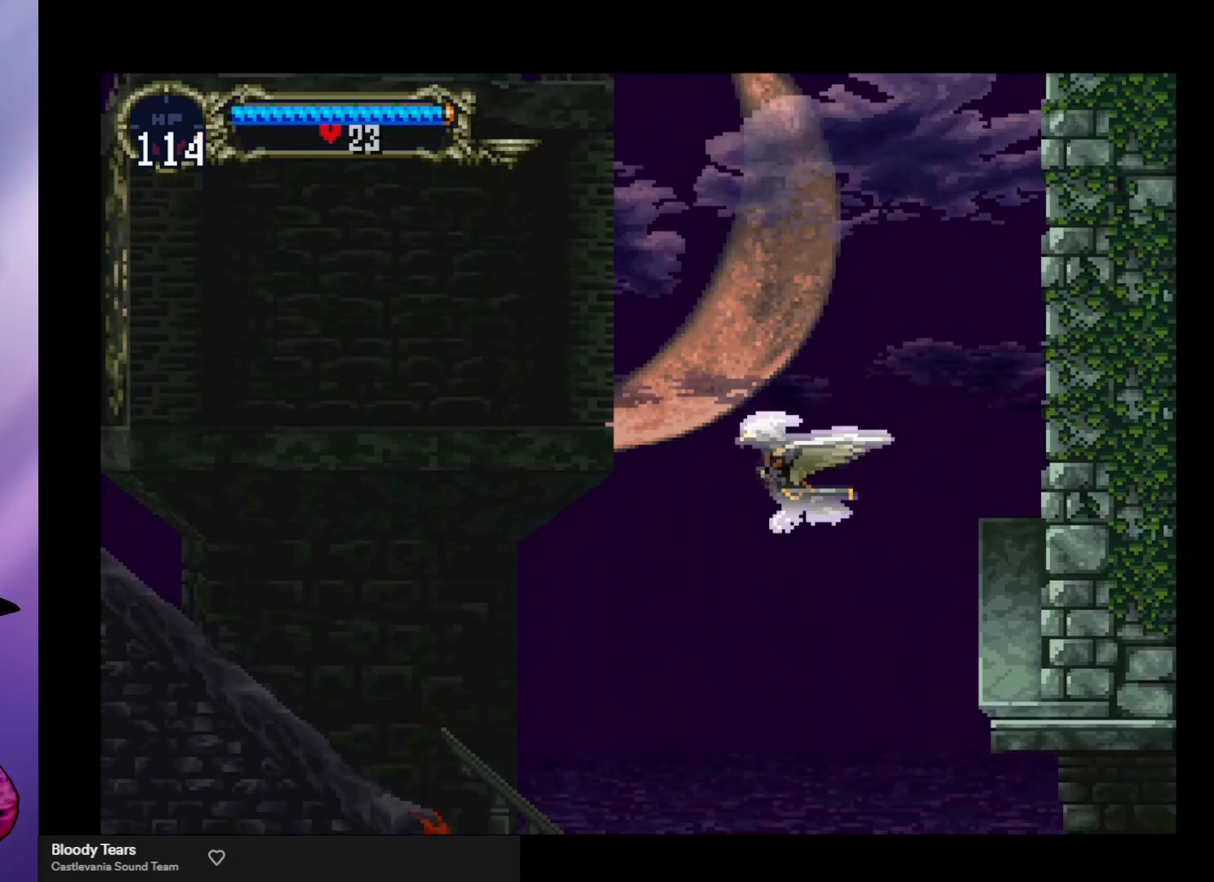
{"buttons": [], "left_stick": "up", "events": []}
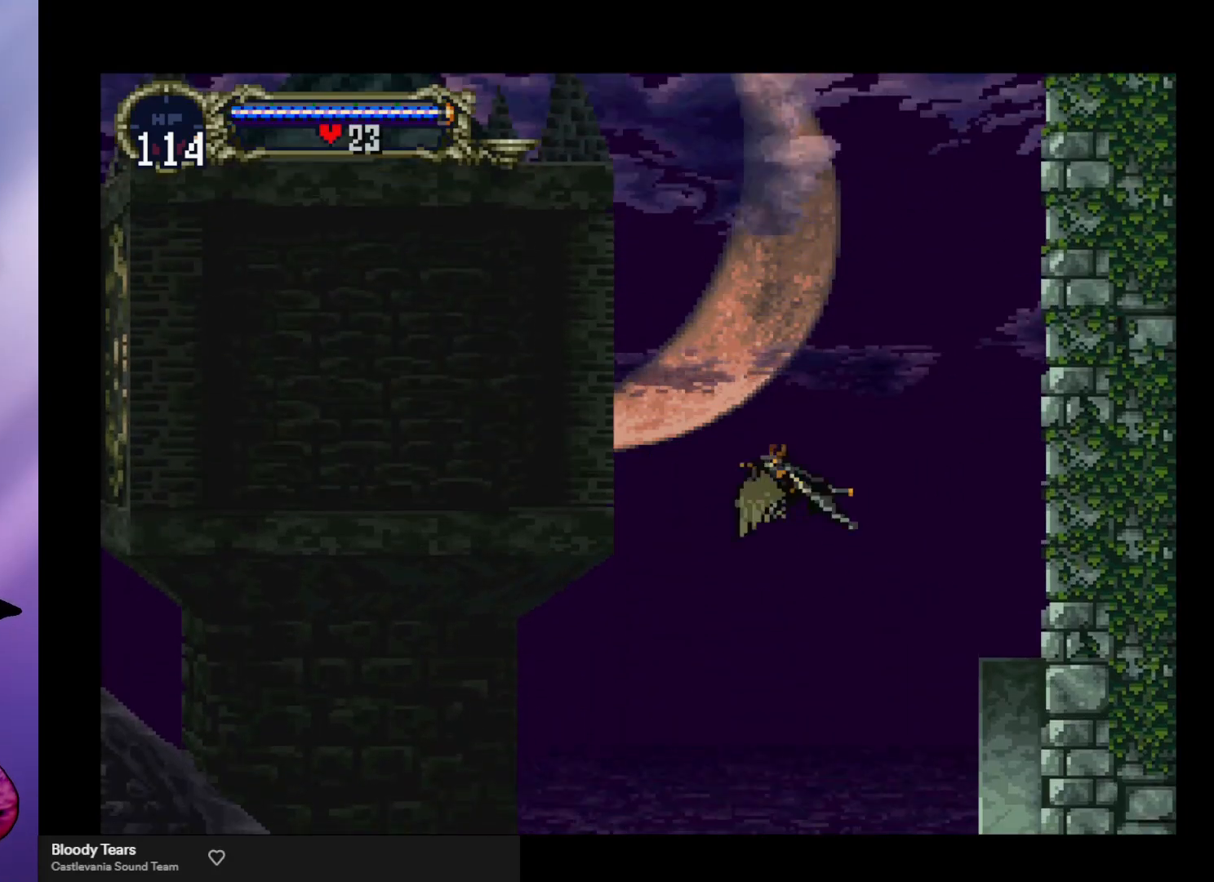
{"buttons": [], "left_stick": "up", "events": []}
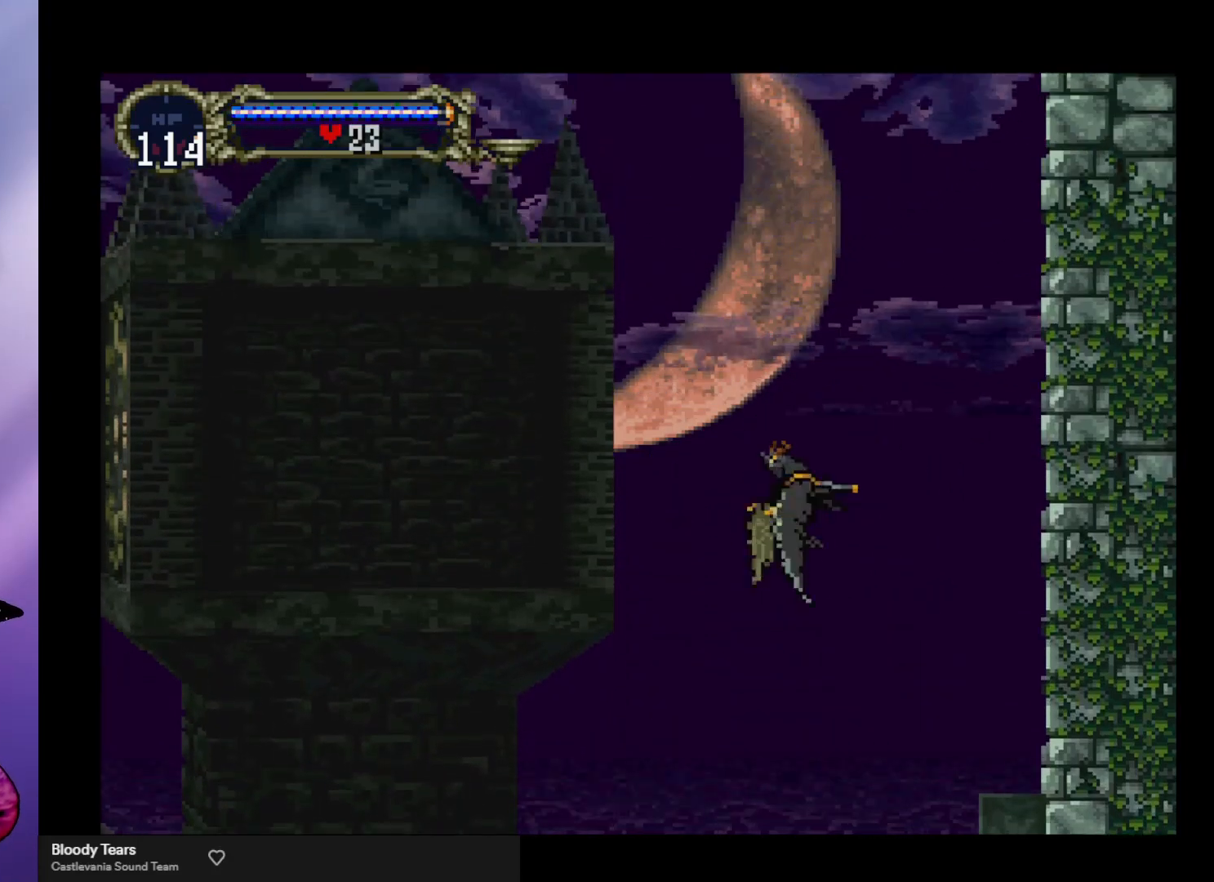
{"buttons": [], "left_stick": "up", "events": []}
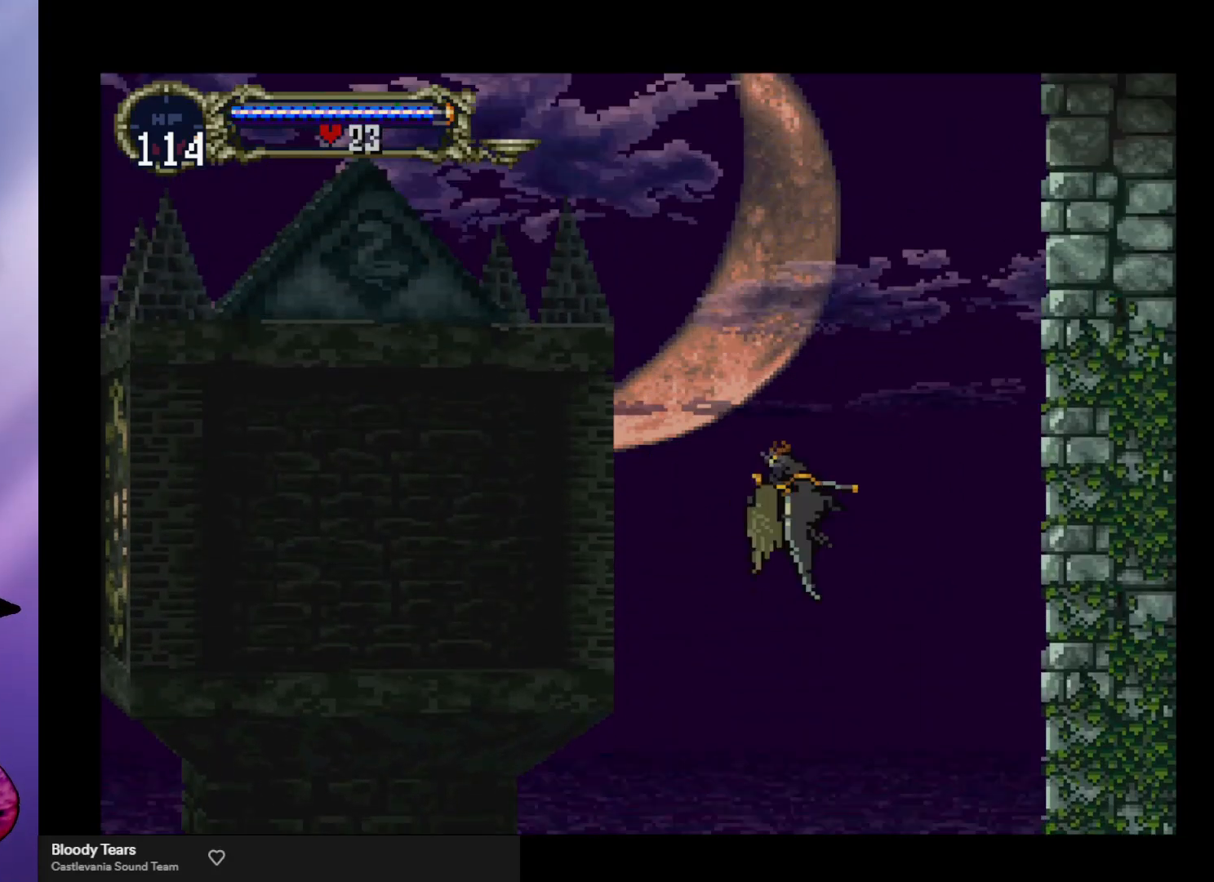
{"buttons": [], "left_stick": "up", "events": []}
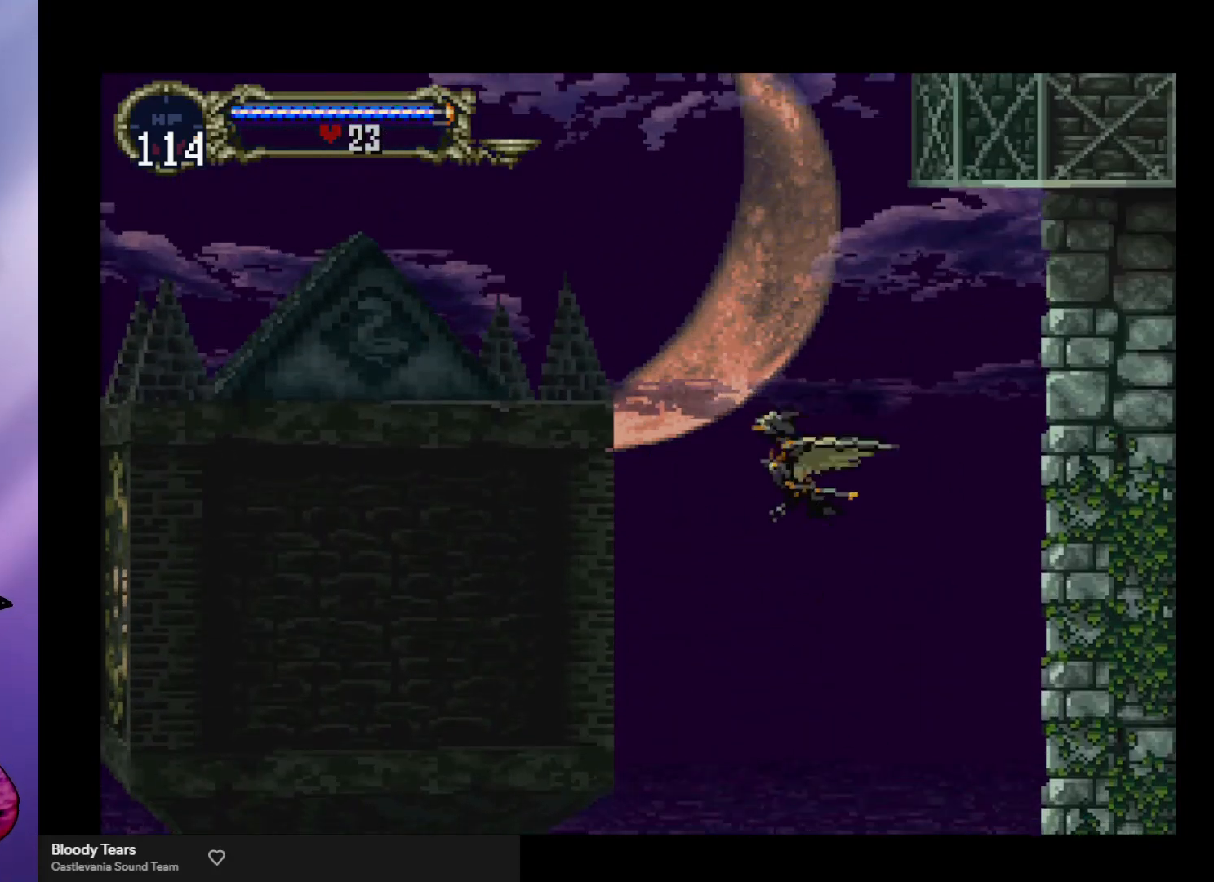
{"buttons": [], "left_stick": "up", "events": []}
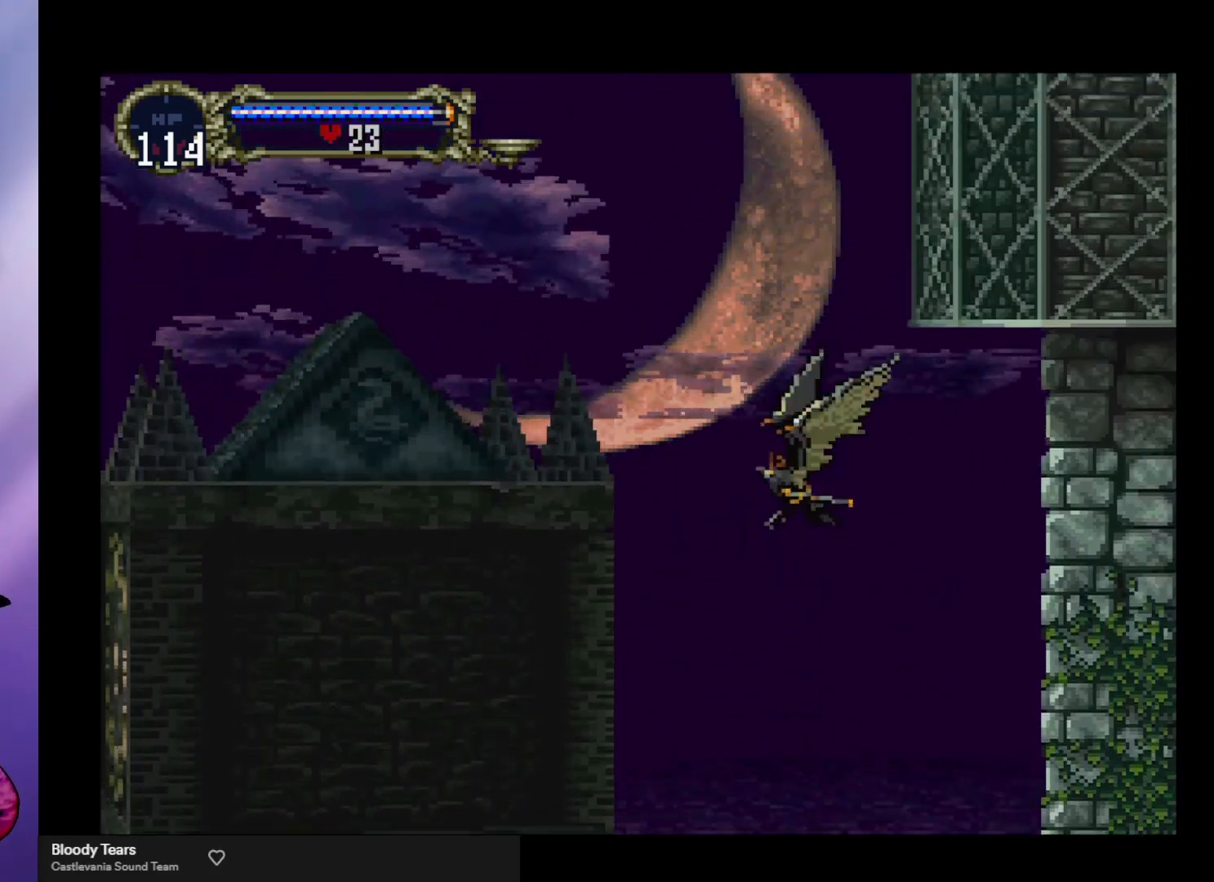
{"buttons": [], "left_stick": "up", "events": []}
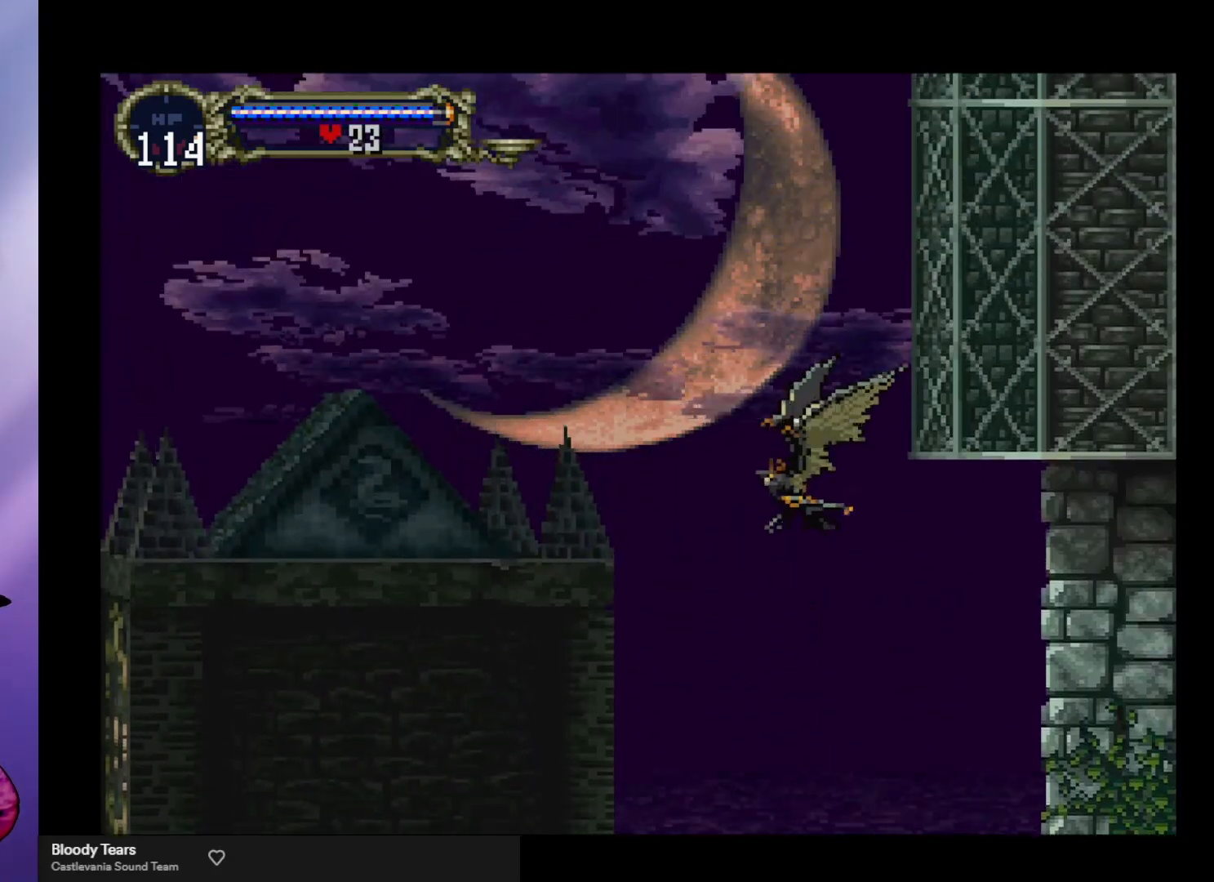
{"buttons": [], "left_stick": "up", "events": []}
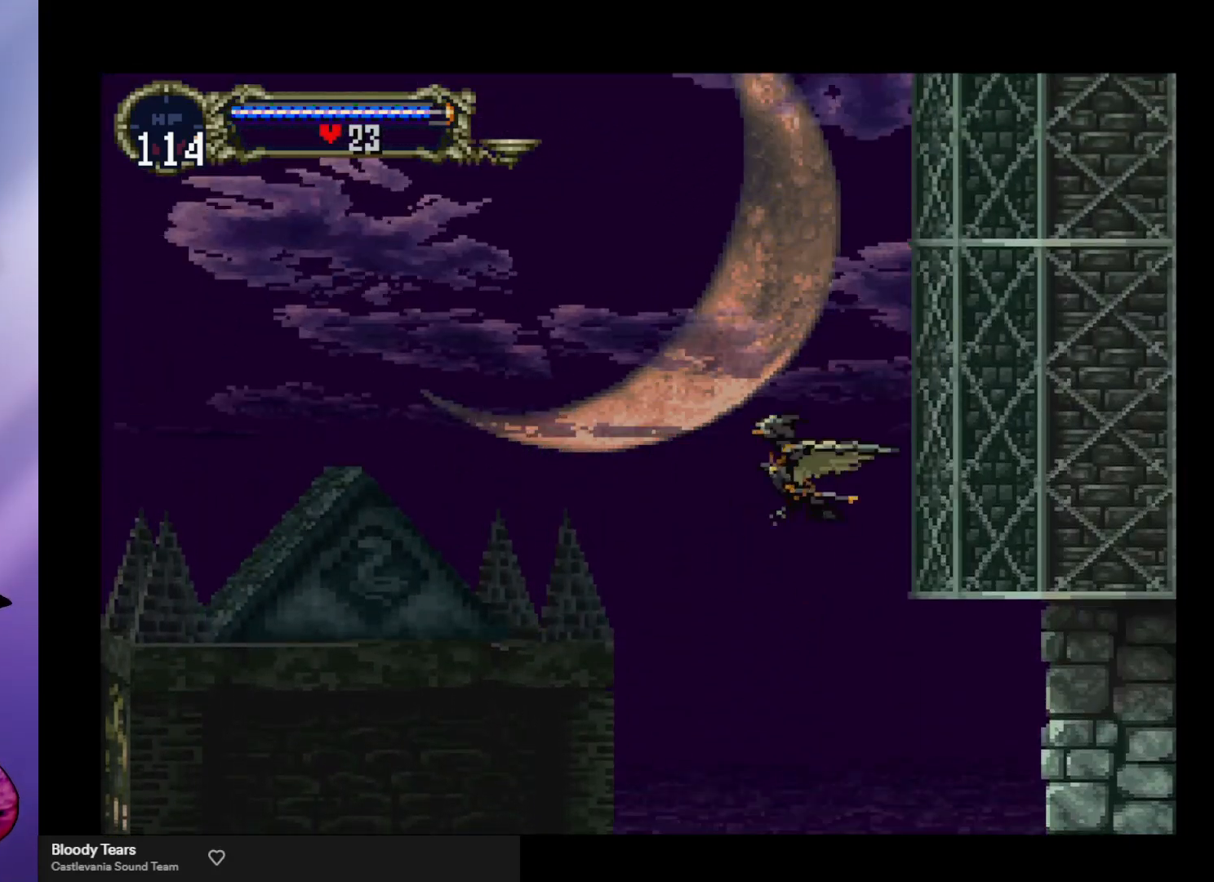
{"buttons": [], "left_stick": "up", "events": []}
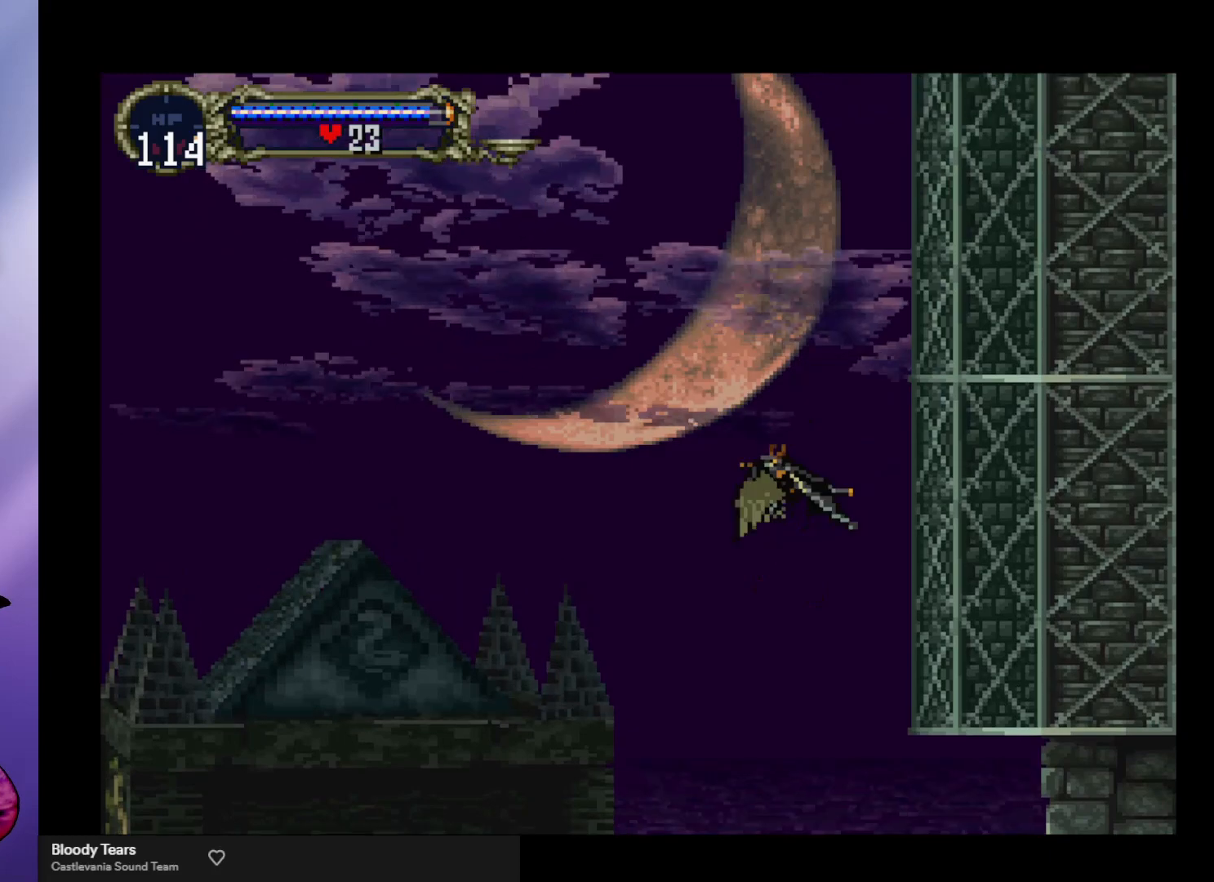
{"buttons": [], "left_stick": "up", "events": []}
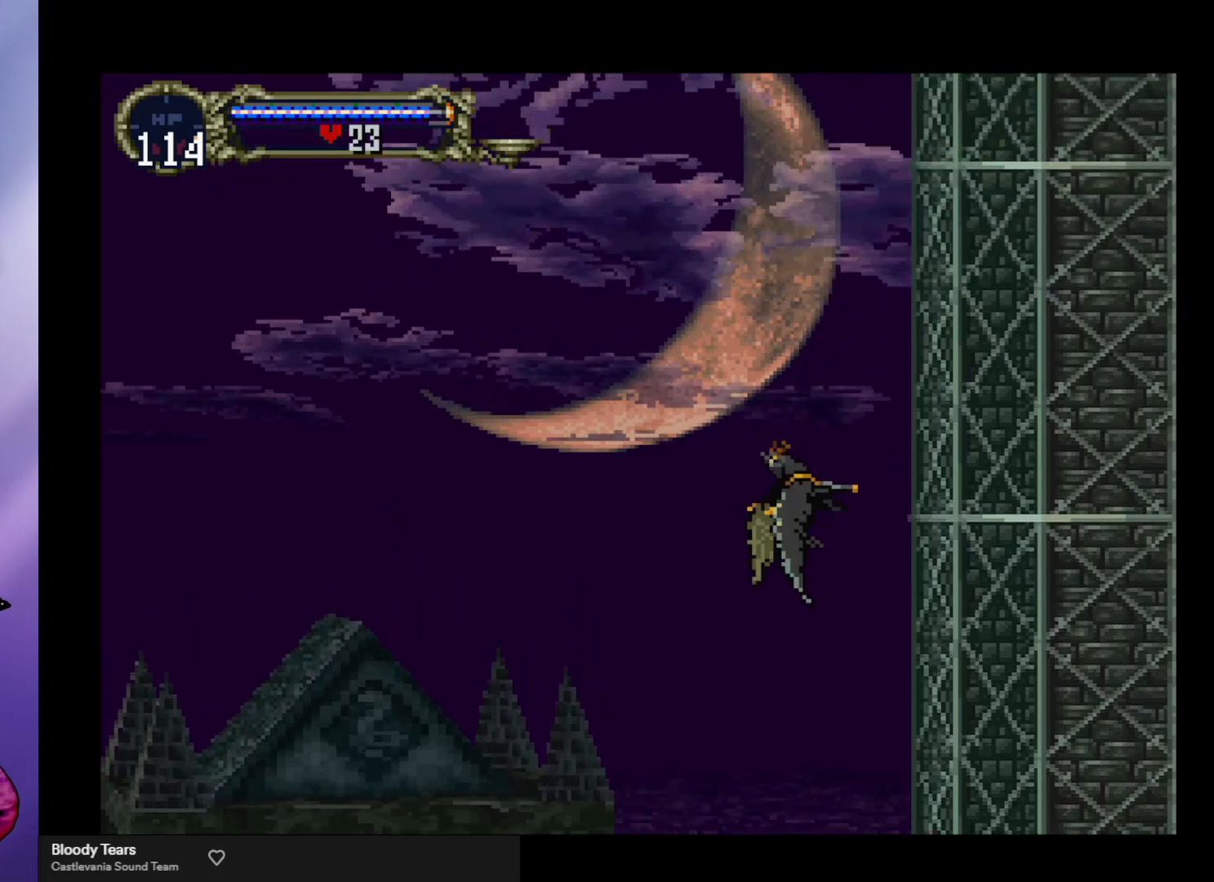
{"buttons": [], "left_stick": "up", "events": []}
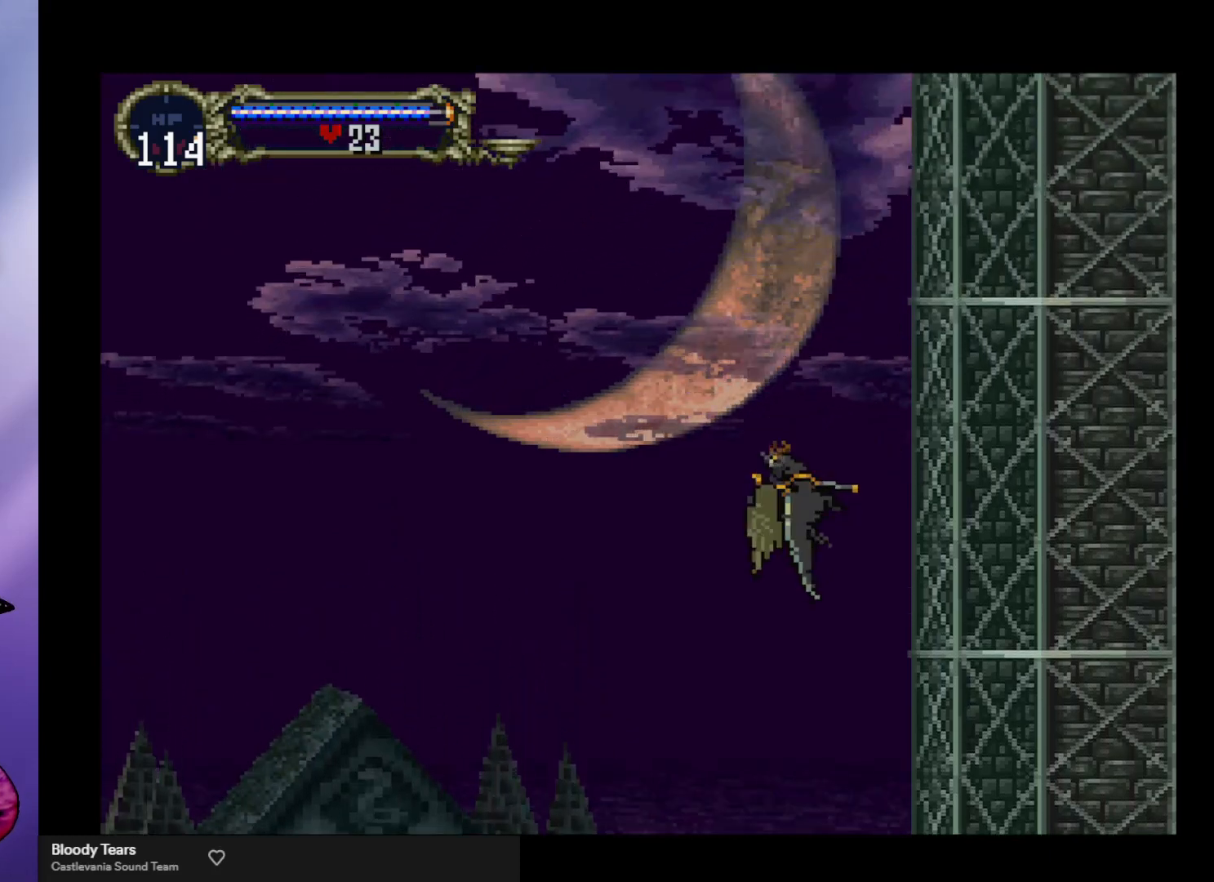
{"buttons": [], "left_stick": "up", "events": []}
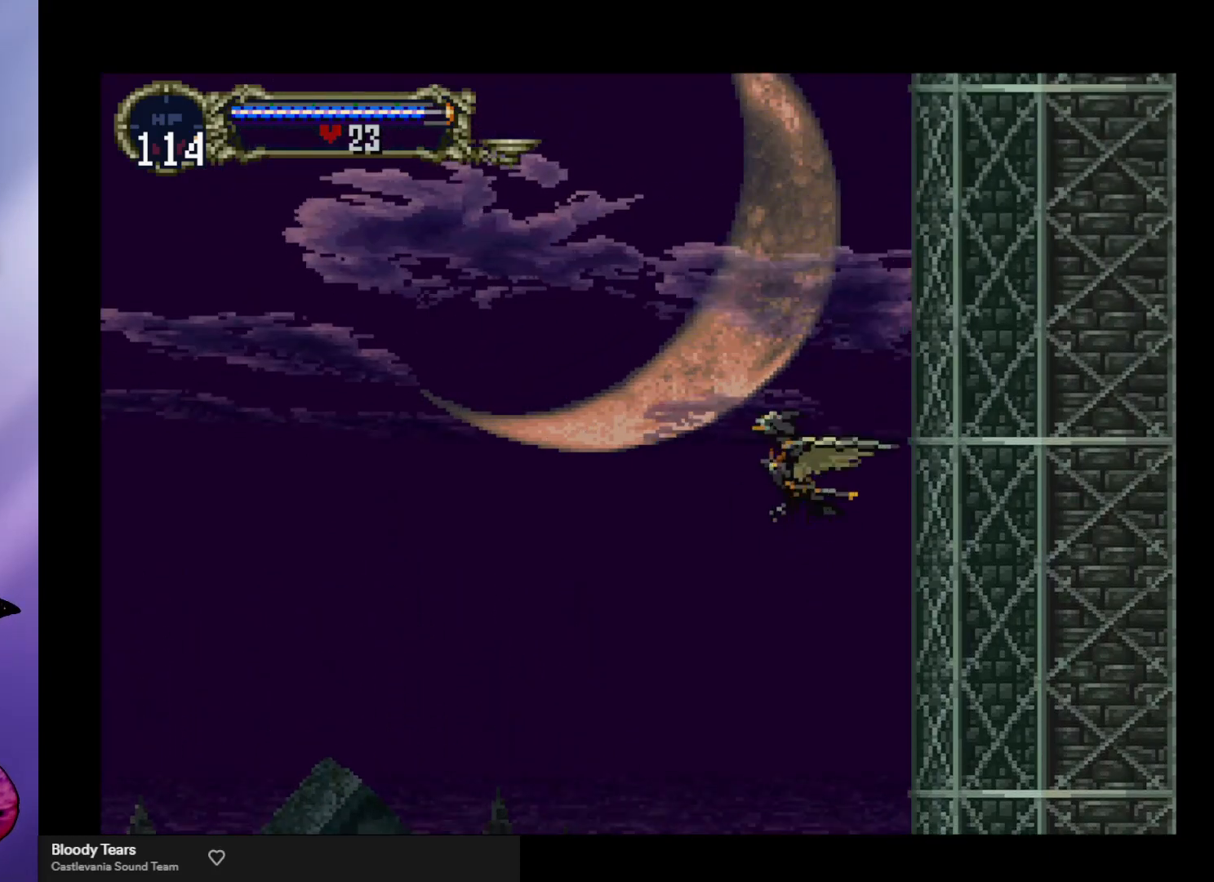
{"buttons": [], "left_stick": "up", "events": []}
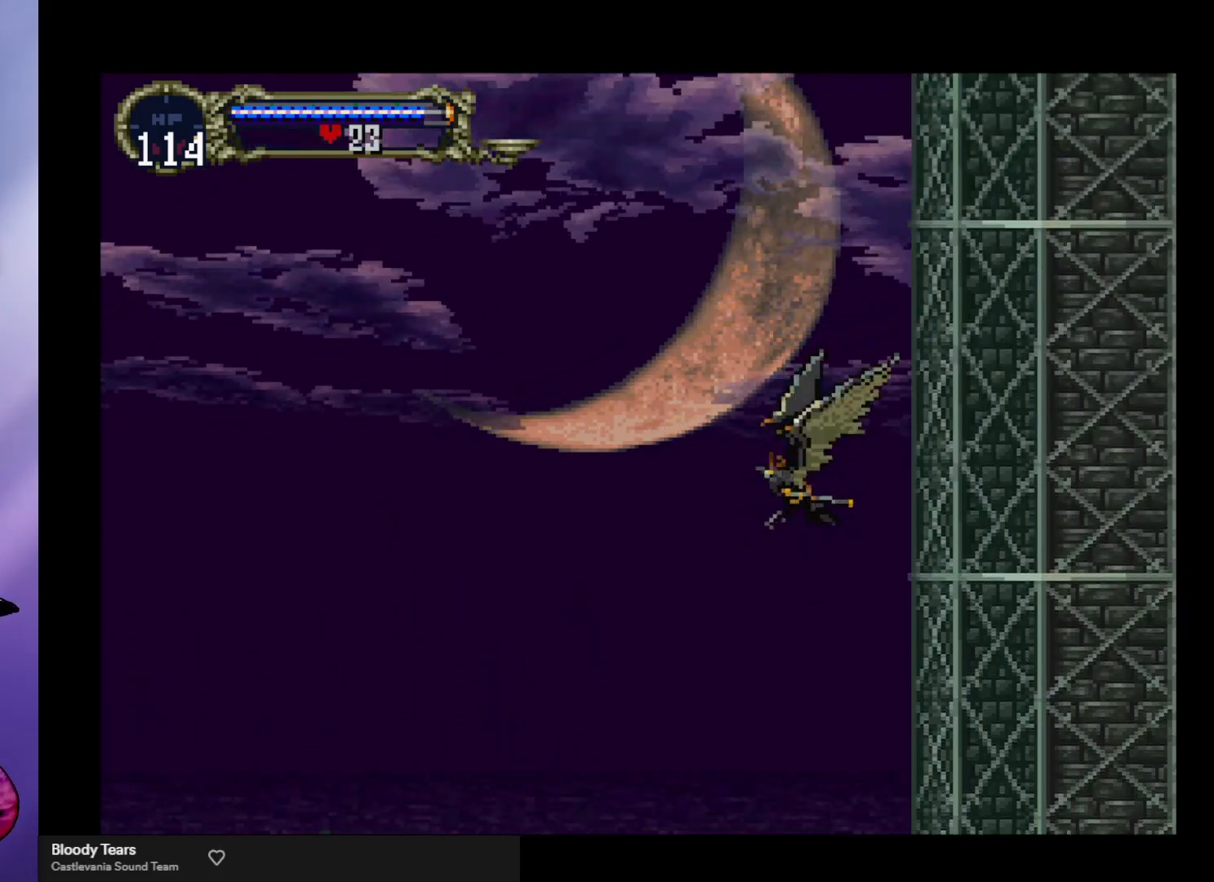
{"buttons": [], "left_stick": "up", "events": []}
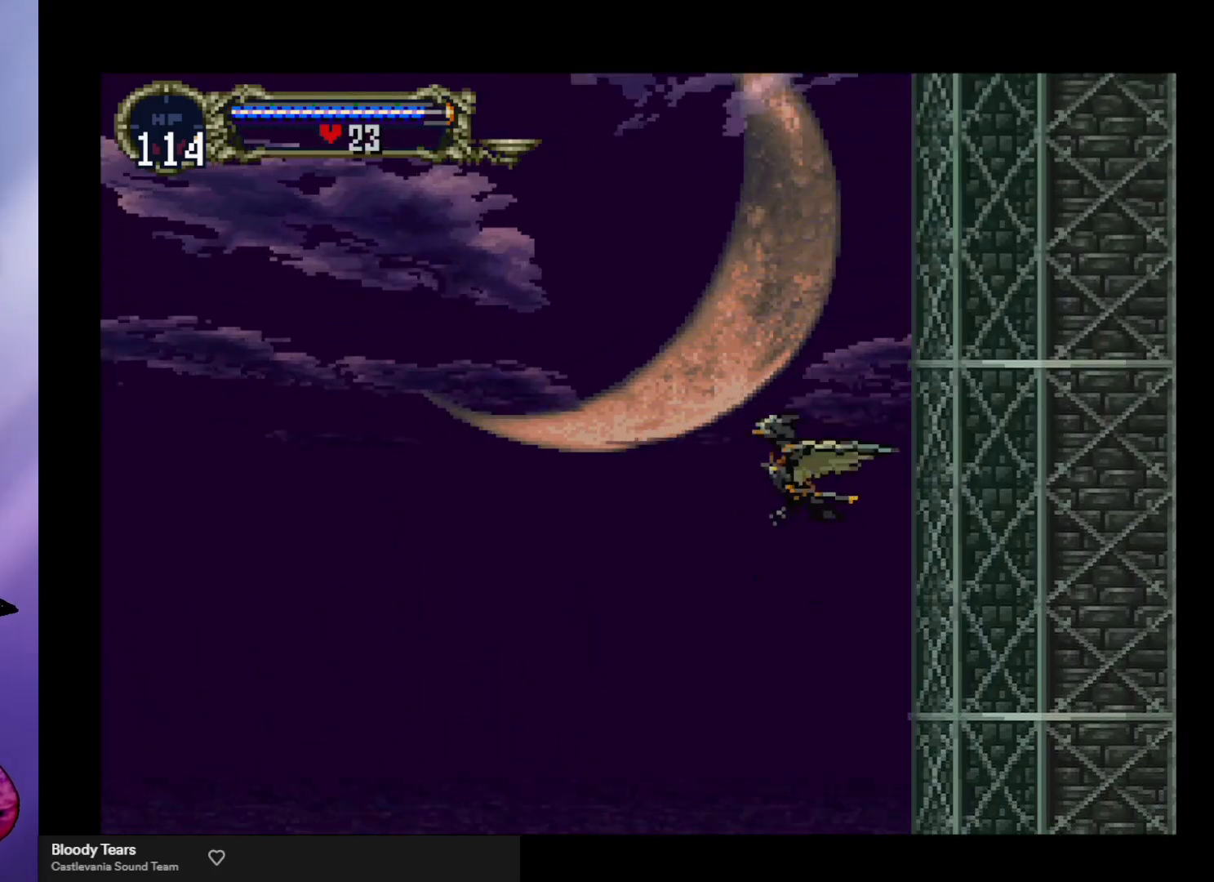
{"buttons": [], "left_stick": "up", "events": []}
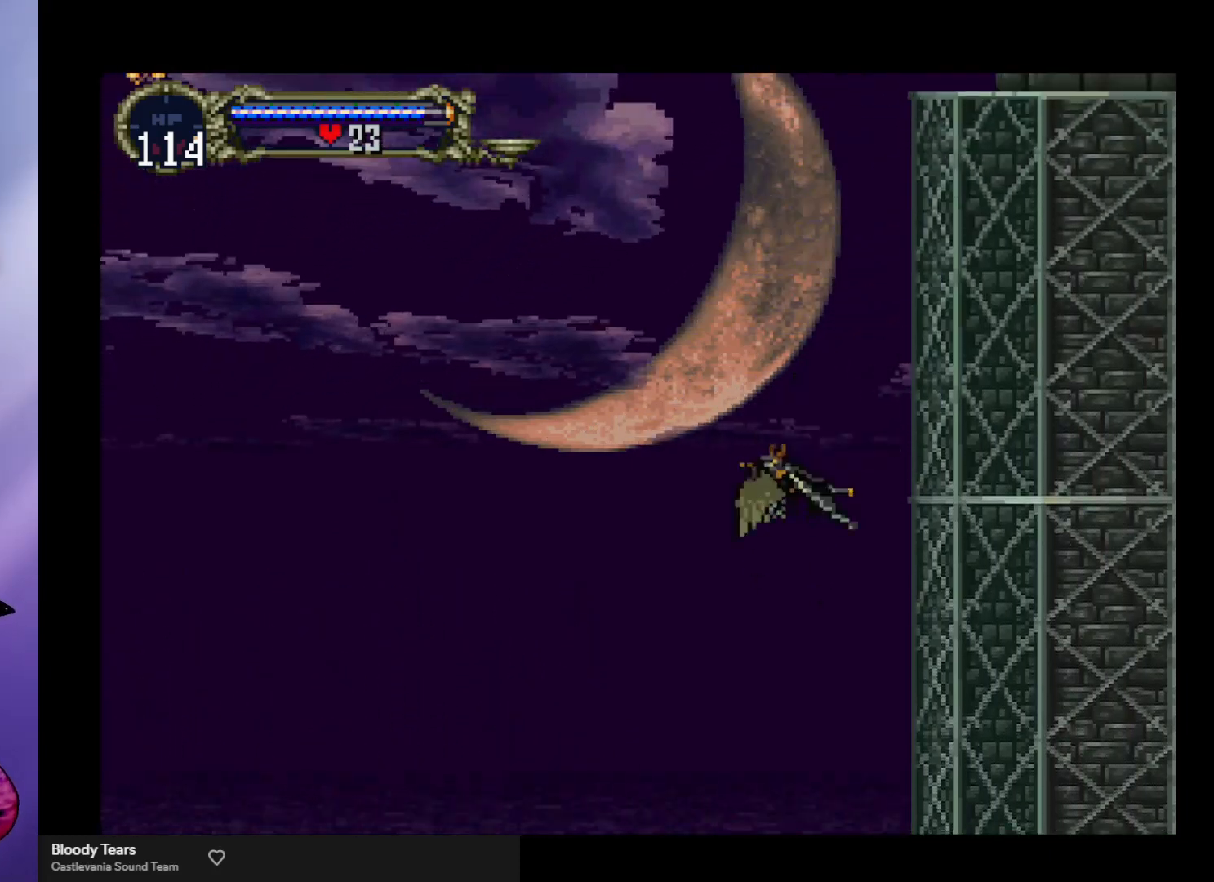
{"buttons": [], "left_stick": "up", "events": []}
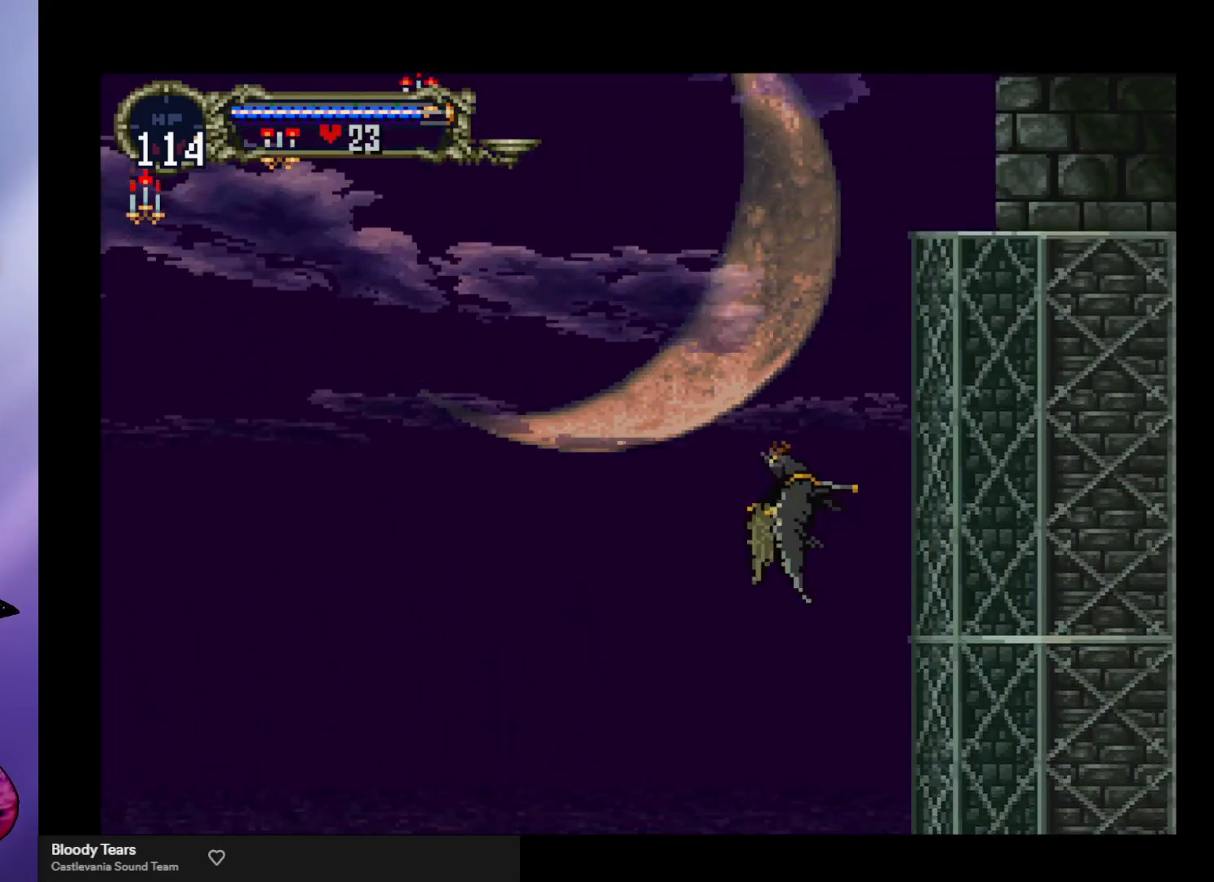
{"buttons": [], "left_stick": "up", "events": []}
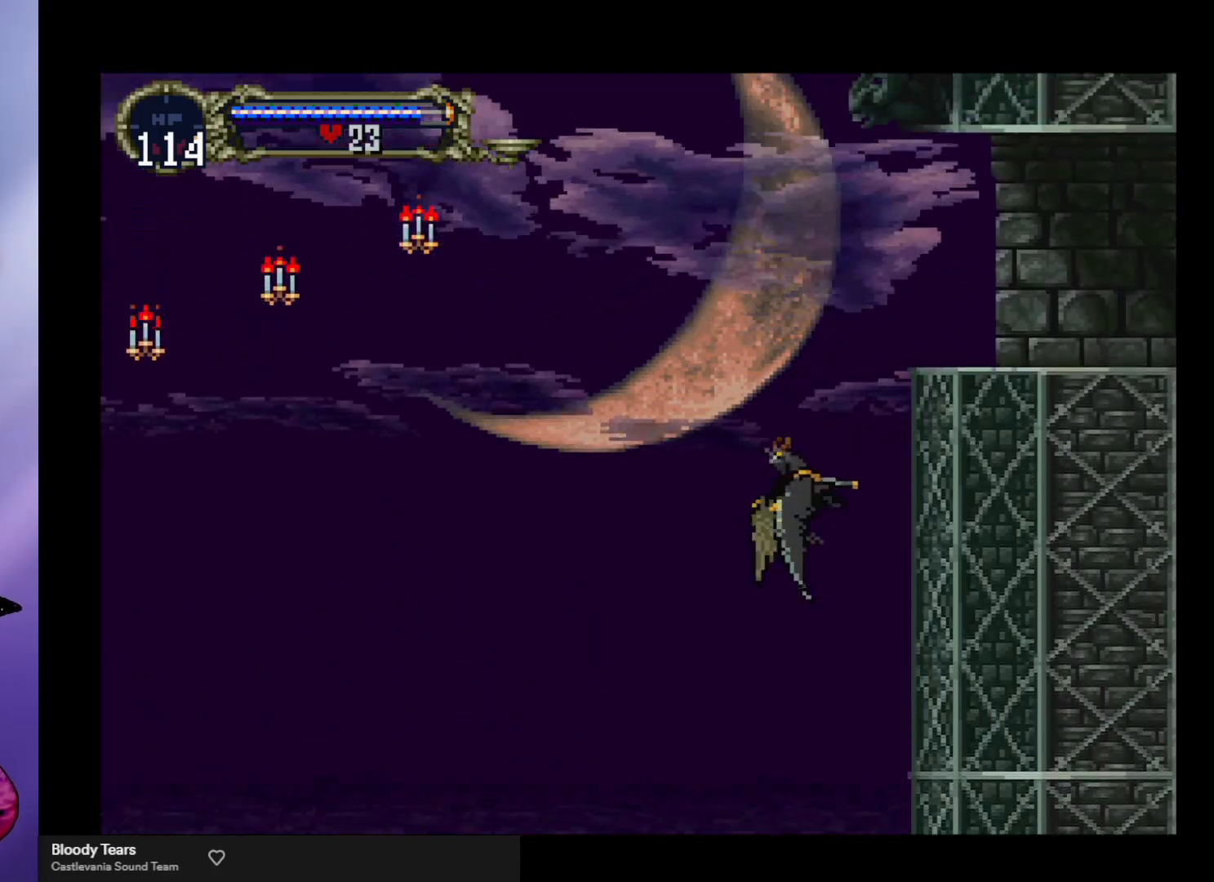
{"buttons": [], "left_stick": "up-right", "events": [[500, "left_stick", "up-right"]]}
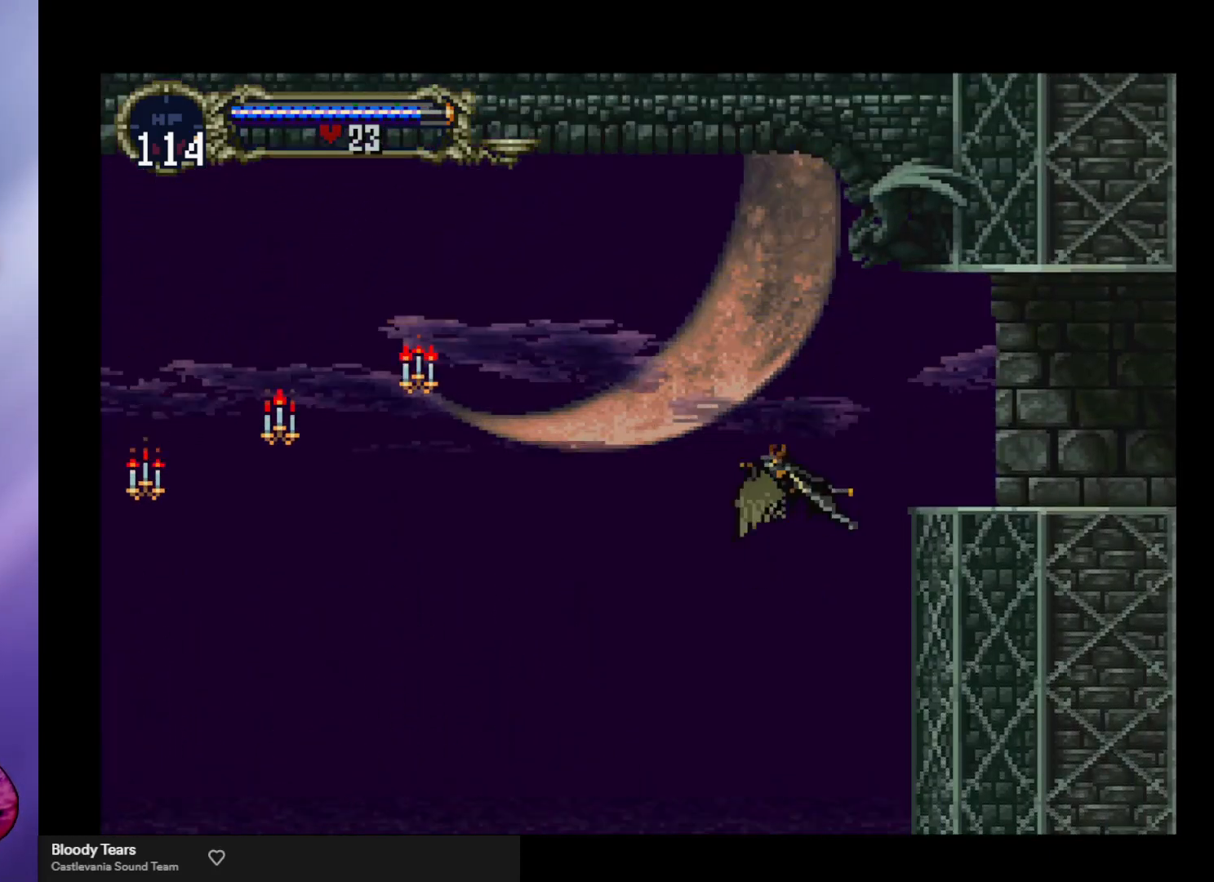
{"buttons": [], "left_stick": "up-right", "events": []}
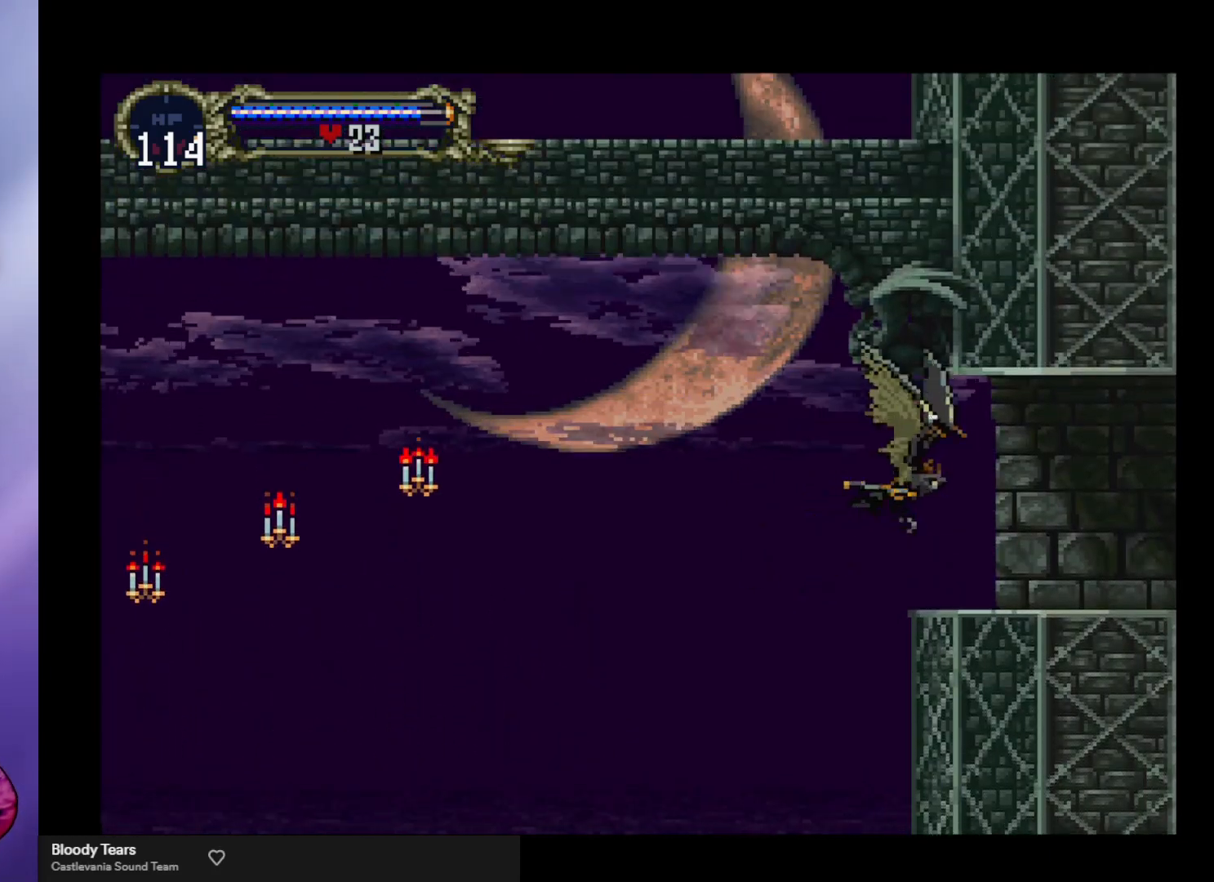
{"buttons": [], "left_stick": "center", "events": [[33, "A", "down"], [67, "left_stick", "center"], [133, "left_stick", "up"], [233, "left_stick", "left"], [300, "left_stick", "down"], [367, "left_stick", "right"], [433, "A", "up"], [467, "left_stick", "center"]]}